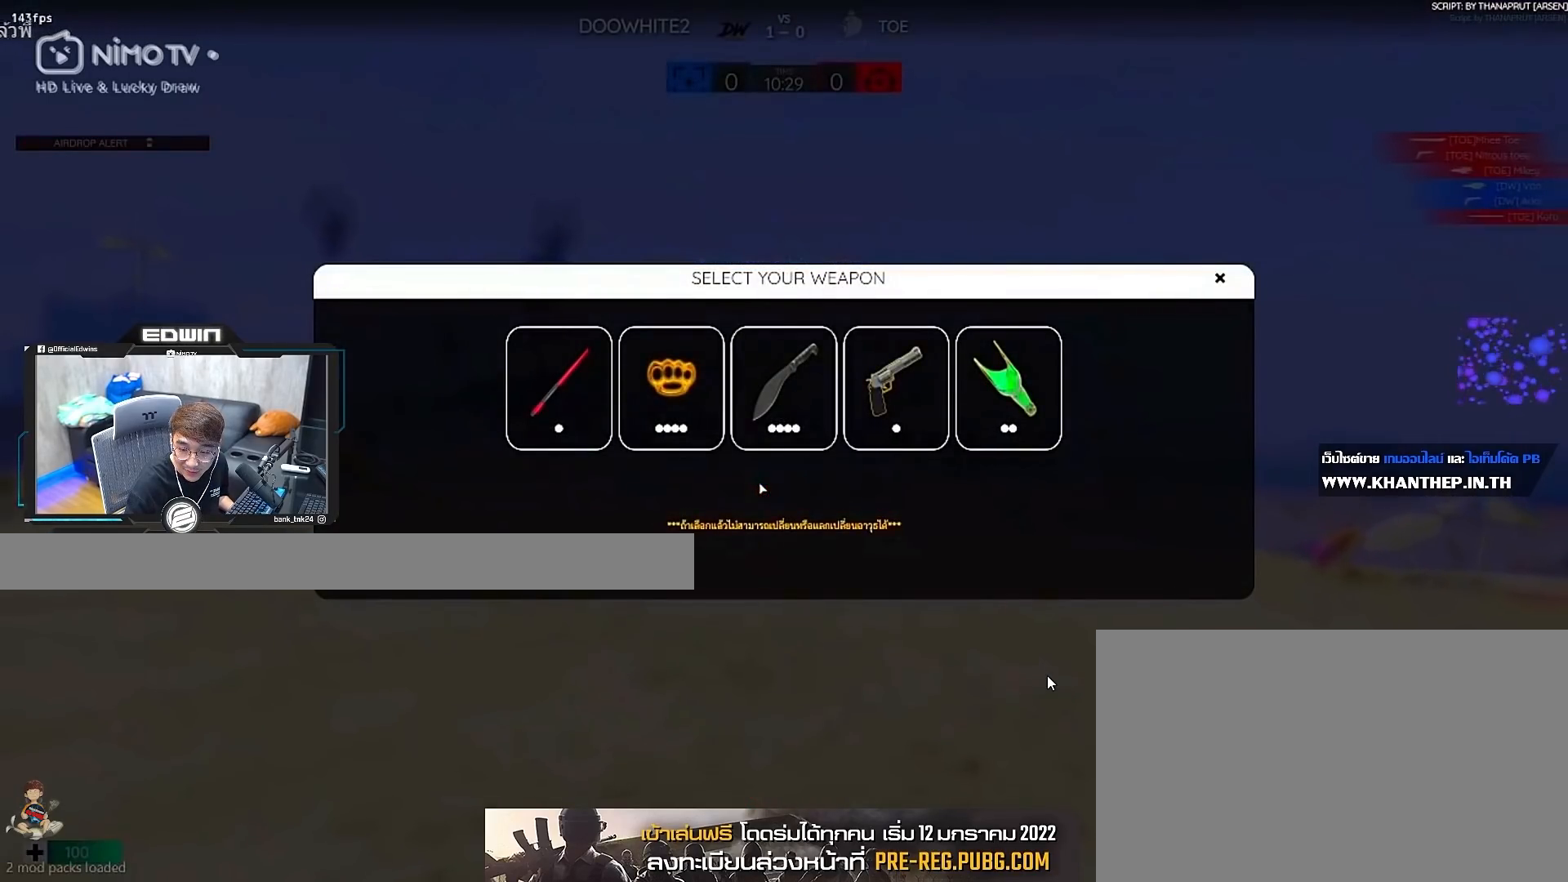
Gameplay with keyboard and mouse; each line is a JSON object with the keys and mouse buttons held at the frame after it. "events" lists presses ("down") and releases ("up") of "1", "2", "3", "4", "5", "a", "alt", "c", "caps_lock", "ctrl", "d", "e", "f", "g", "q", "r", "s", "shift", "space", "t", "tab", "v", "w", "x", "z", "mouse_left" and "mouse_right" between this image and that frame as [ms after this image, input, new state], when the widget could be followed in between. "mouse_left", "mouse_right" = the "left", "right" buttons of the "mouse" list. No other keys are recorded. Not read: mouse_move mouse_wheel.
{"keys": [], "mouse": ["left"], "events": [[500, "mouse_left", "down"]]}
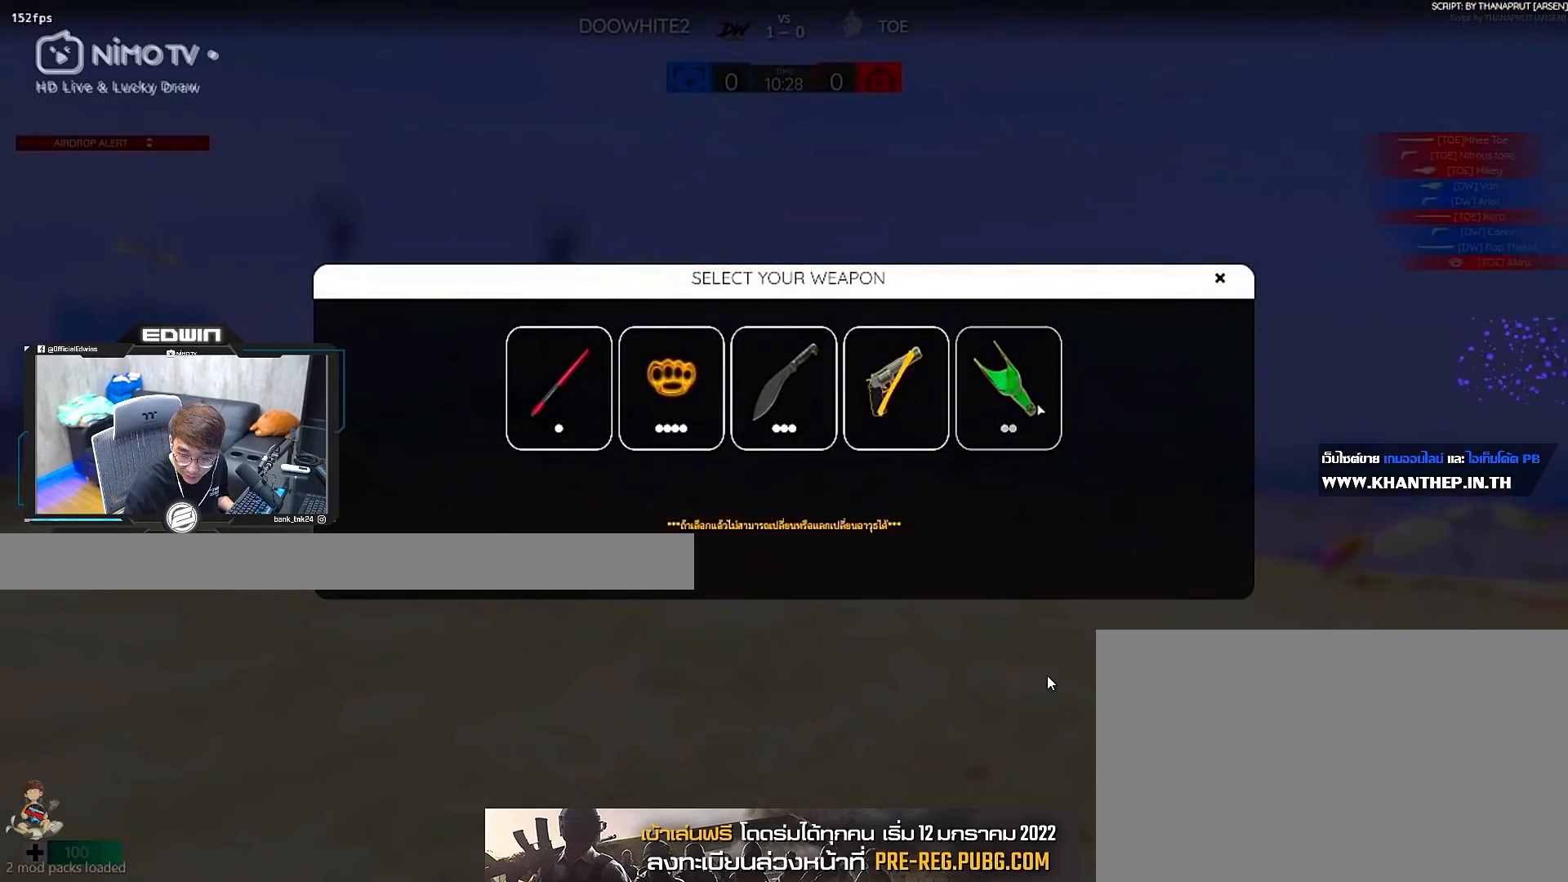
{"keys": [], "mouse": [], "events": [[133, "mouse_left", "up"]]}
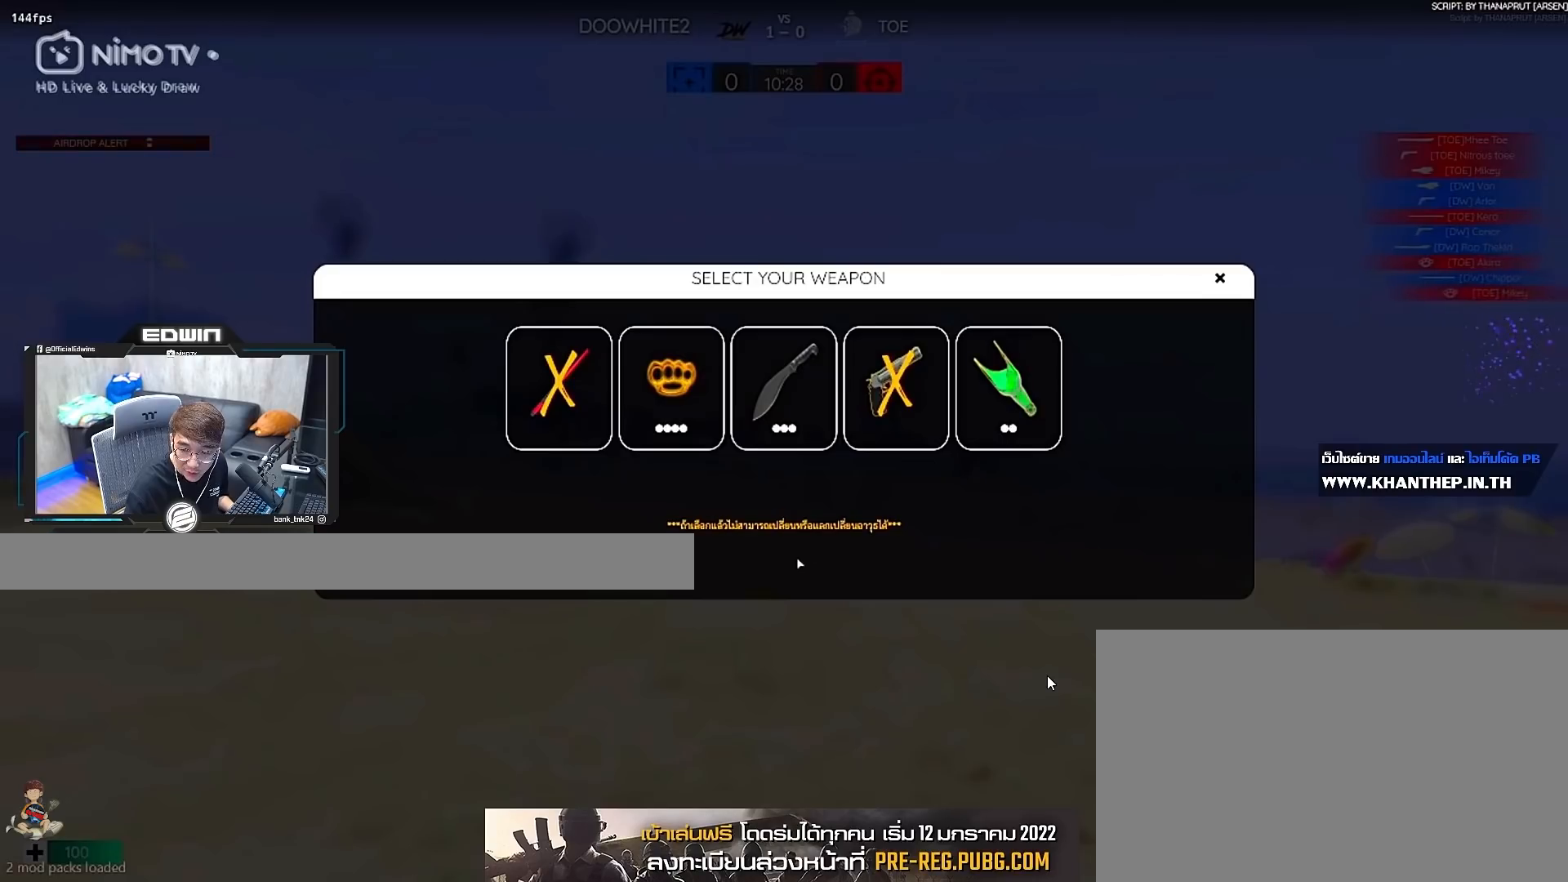
{"keys": [], "mouse": [], "events": [[233, "mouse_left", "down"], [400, "mouse_left", "up"]]}
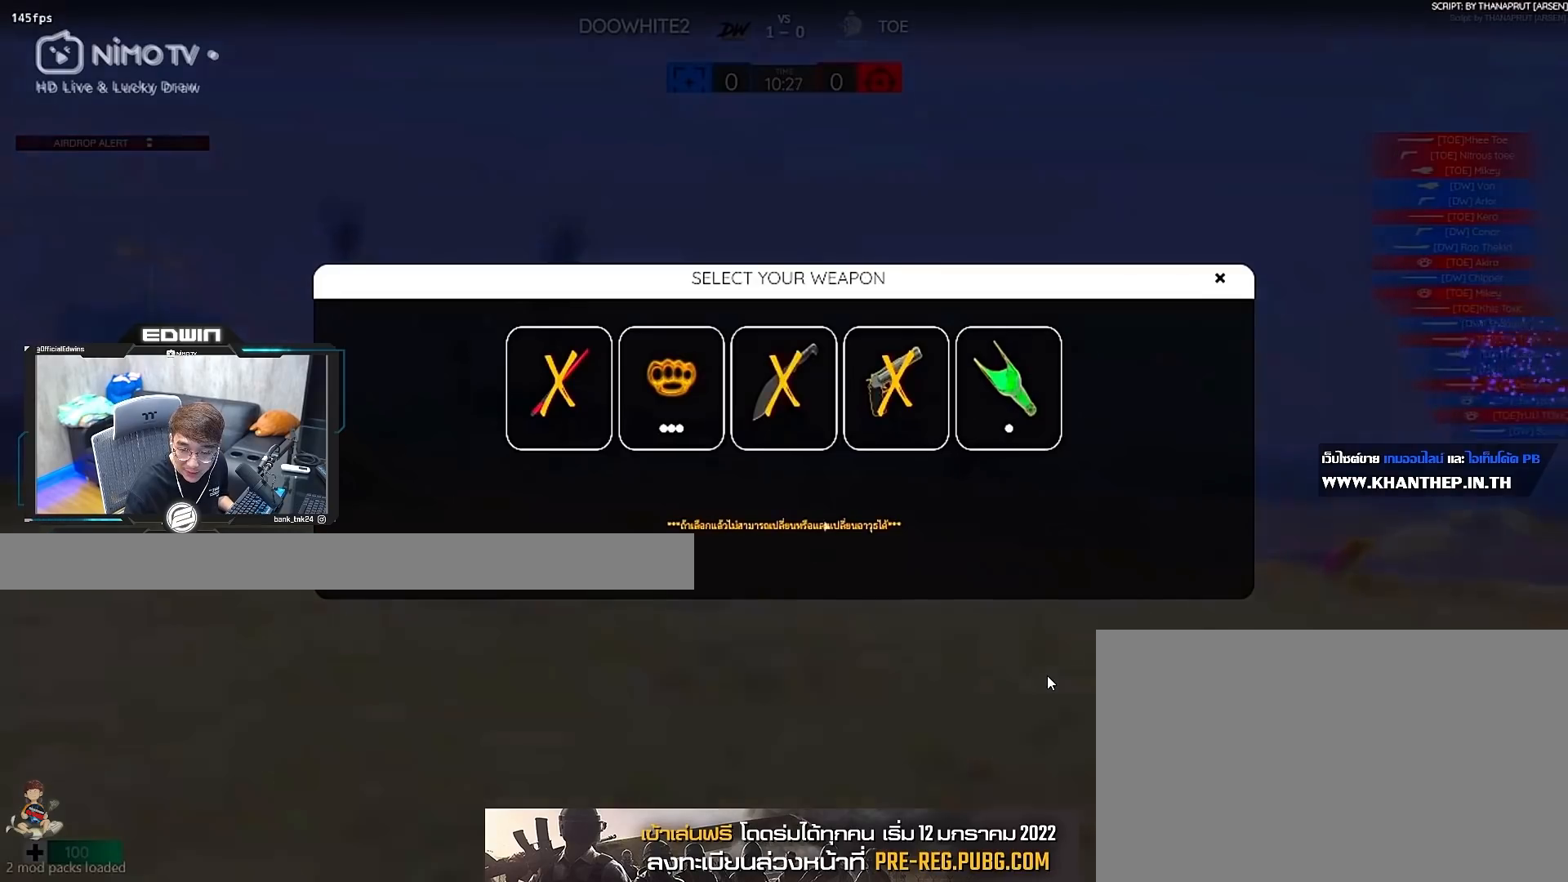
{"keys": [], "mouse": [], "events": []}
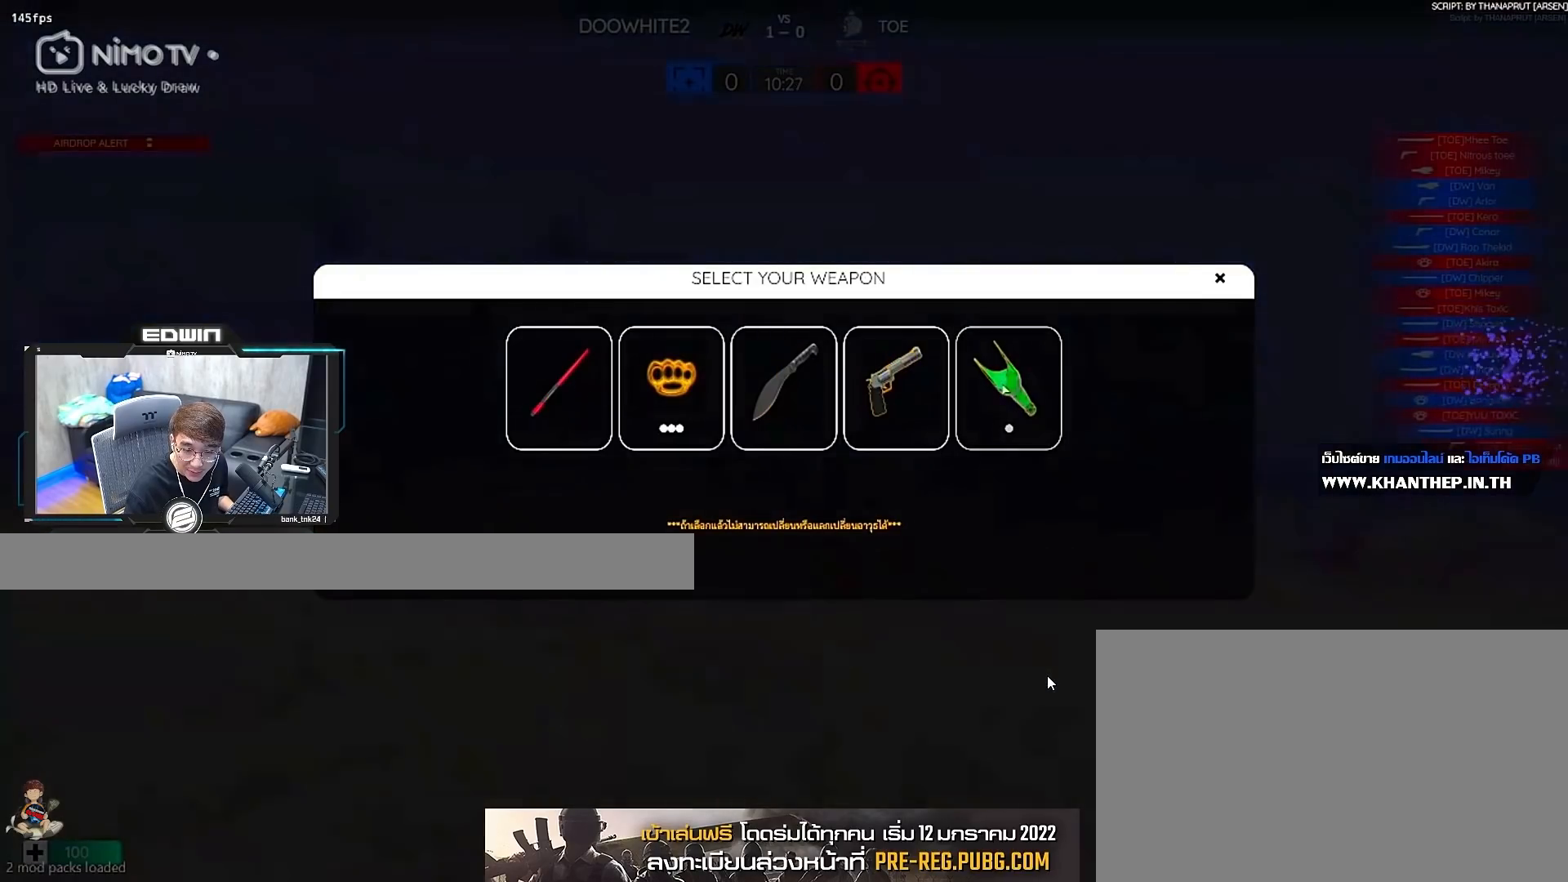
{"keys": [], "mouse": [], "events": [[33, "mouse_left", "down"], [133, "mouse_left", "up"]]}
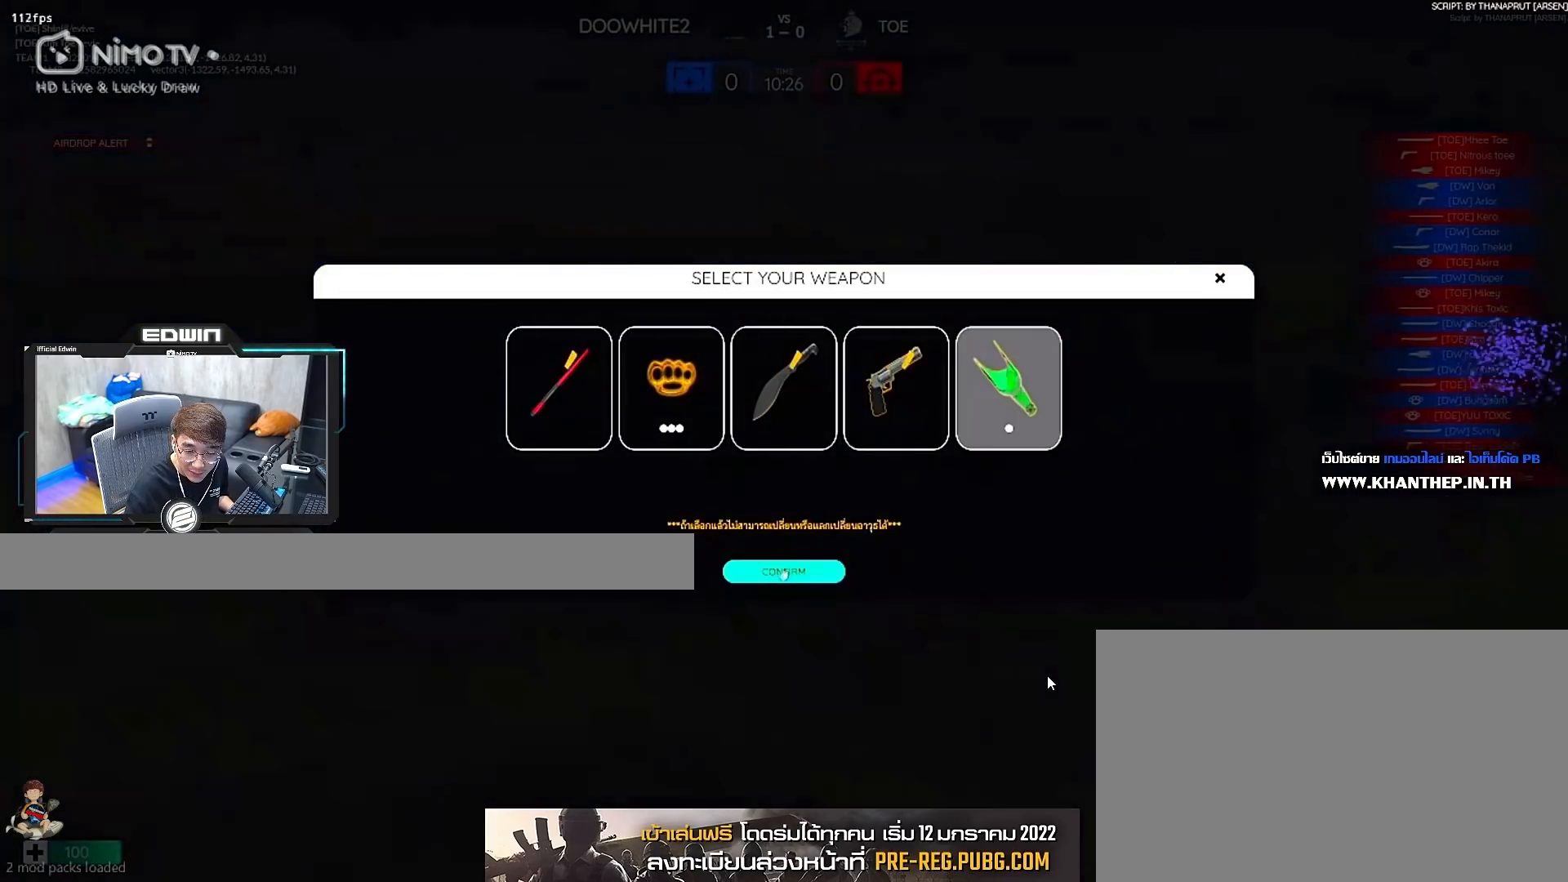
{"keys": [], "mouse": [], "events": [[133, "mouse_left", "down"], [233, "mouse_left", "up"]]}
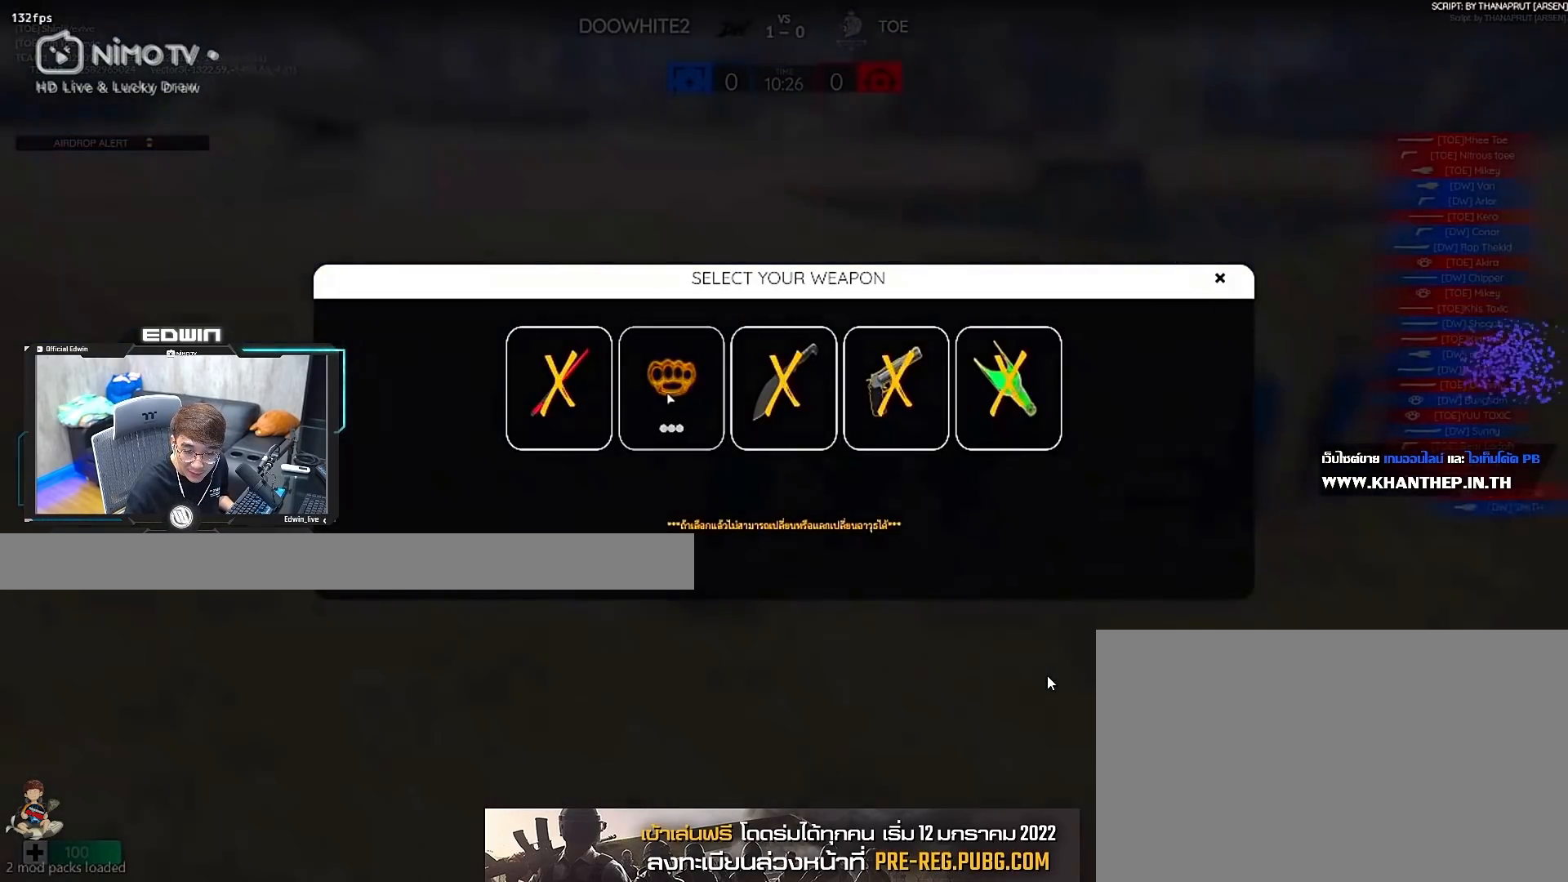
{"keys": [], "mouse": [], "events": [[67, "mouse_left", "down"], [167, "mouse_left", "up"]]}
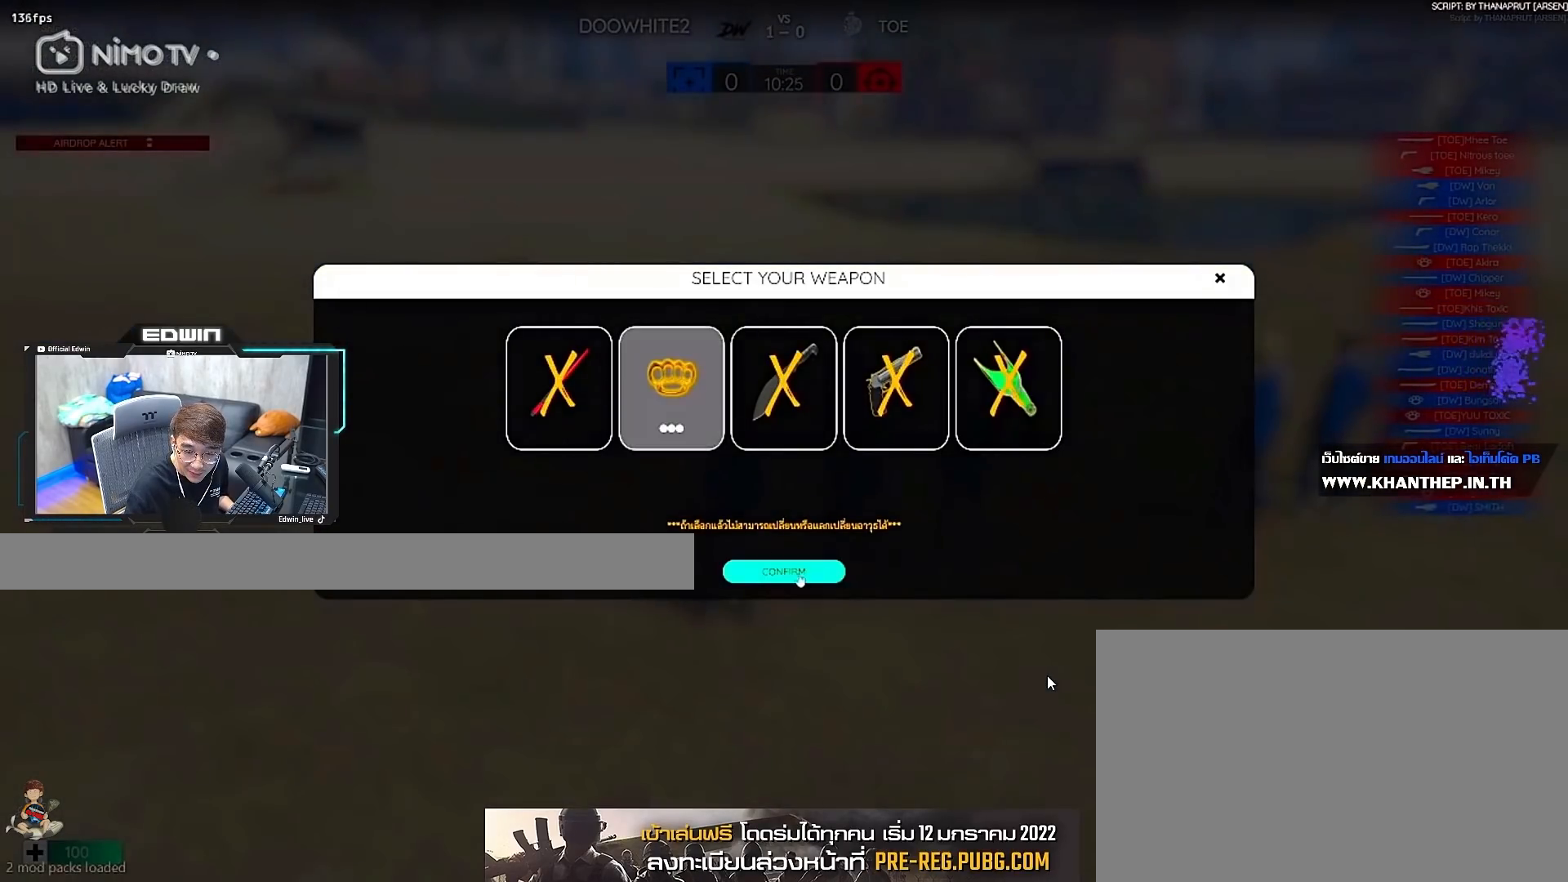
{"keys": [], "mouse": [], "events": [[133, "mouse_left", "down"], [233, "mouse_left", "up"]]}
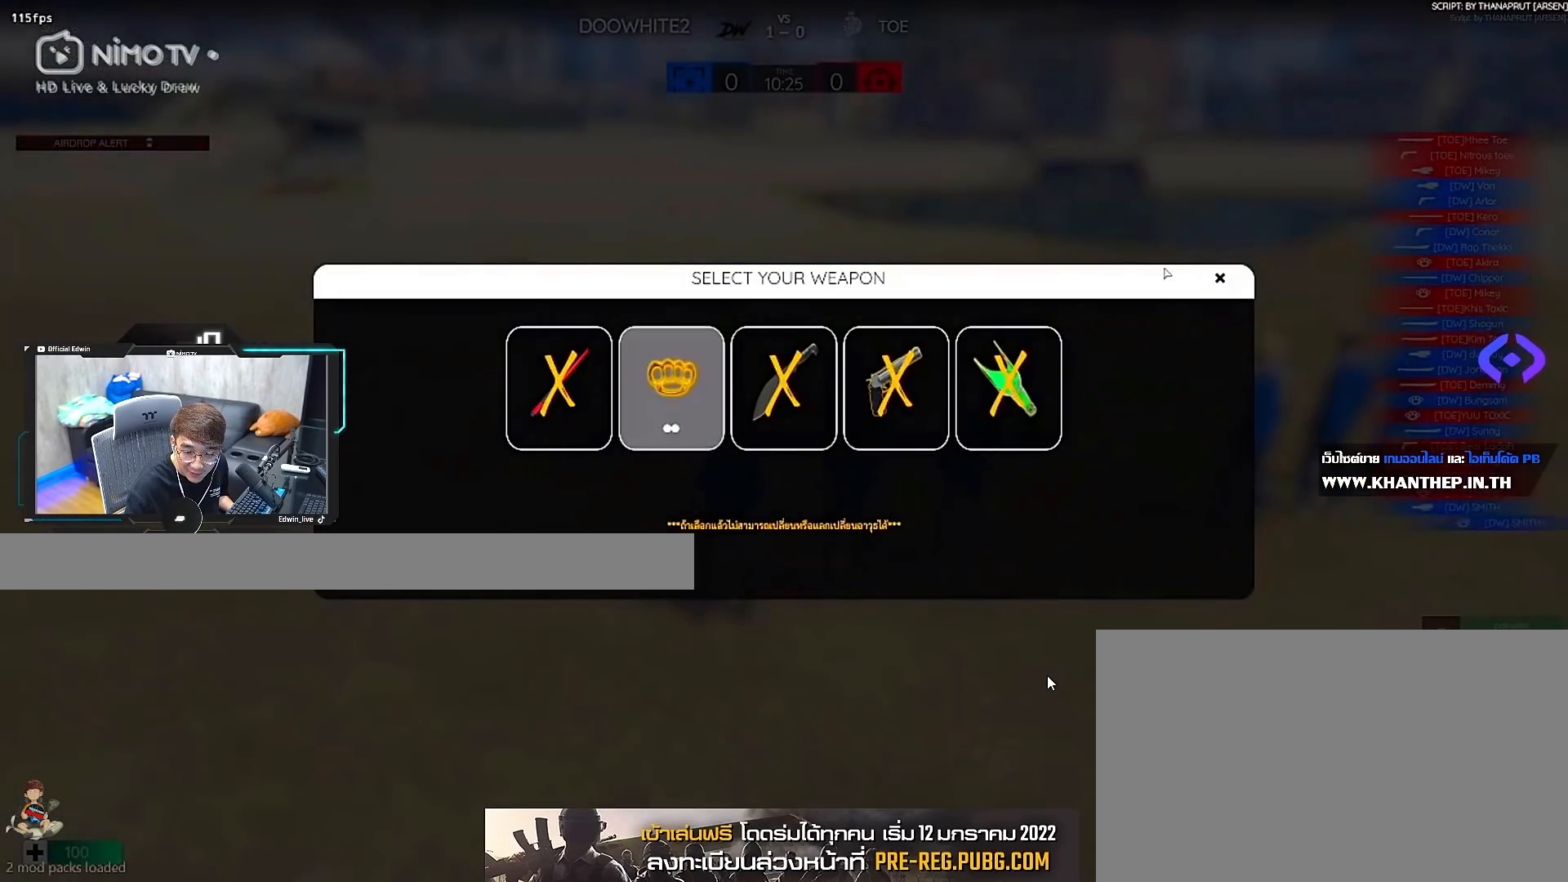
{"keys": [], "mouse": [], "events": [[367, "mouse_left", "down"], [467, "mouse_left", "up"]]}
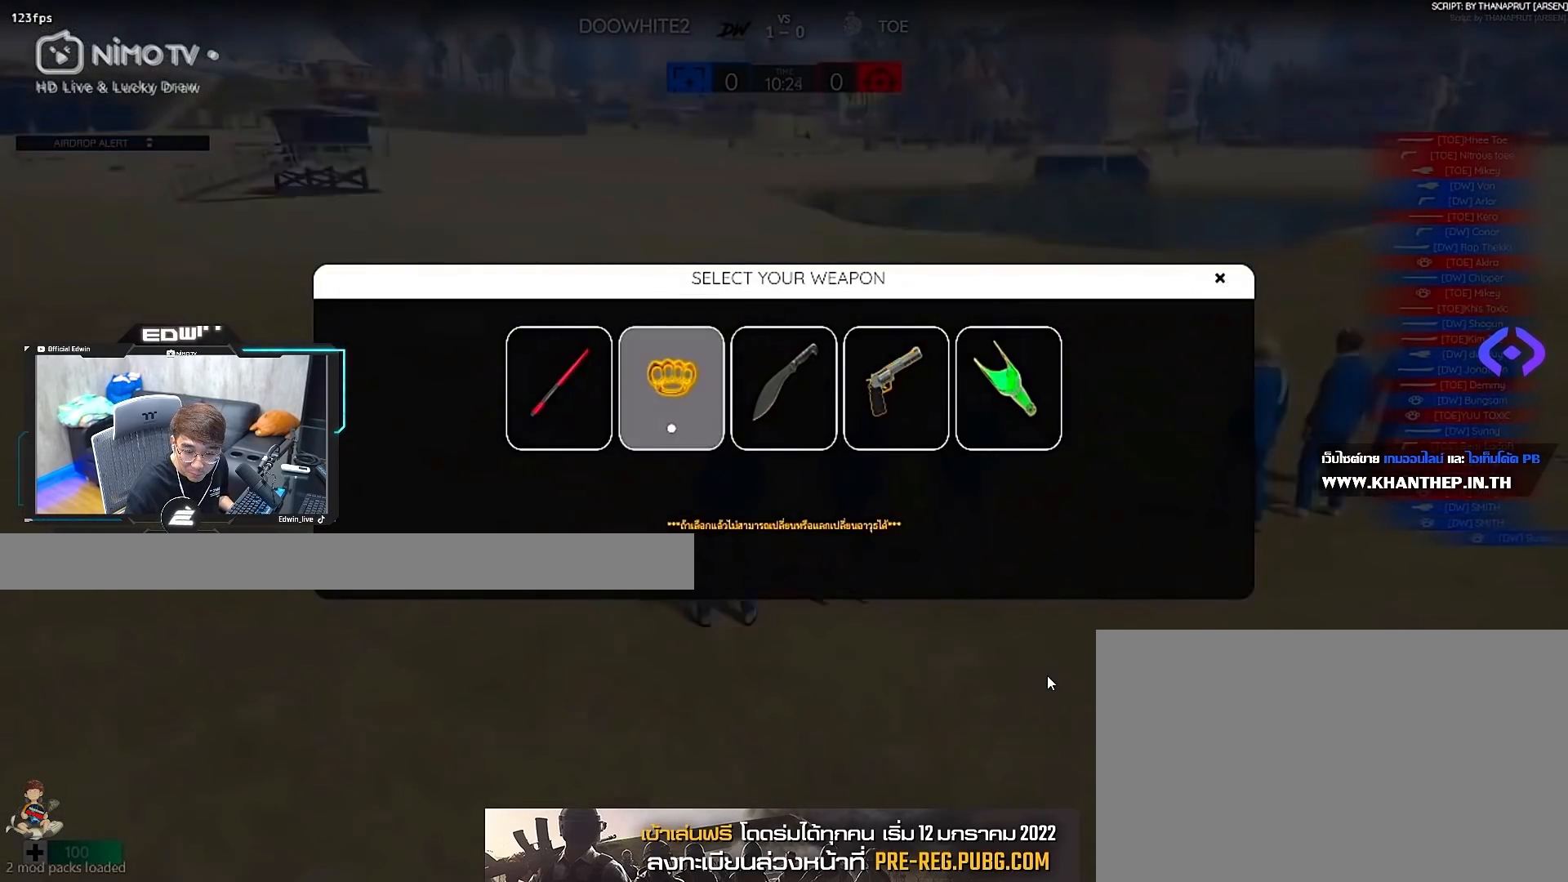
{"keys": [], "mouse": [], "events": [[200, "t", "down"], [317, "t", "up"], [383, "t", "down"], [450, "t", "up"]]}
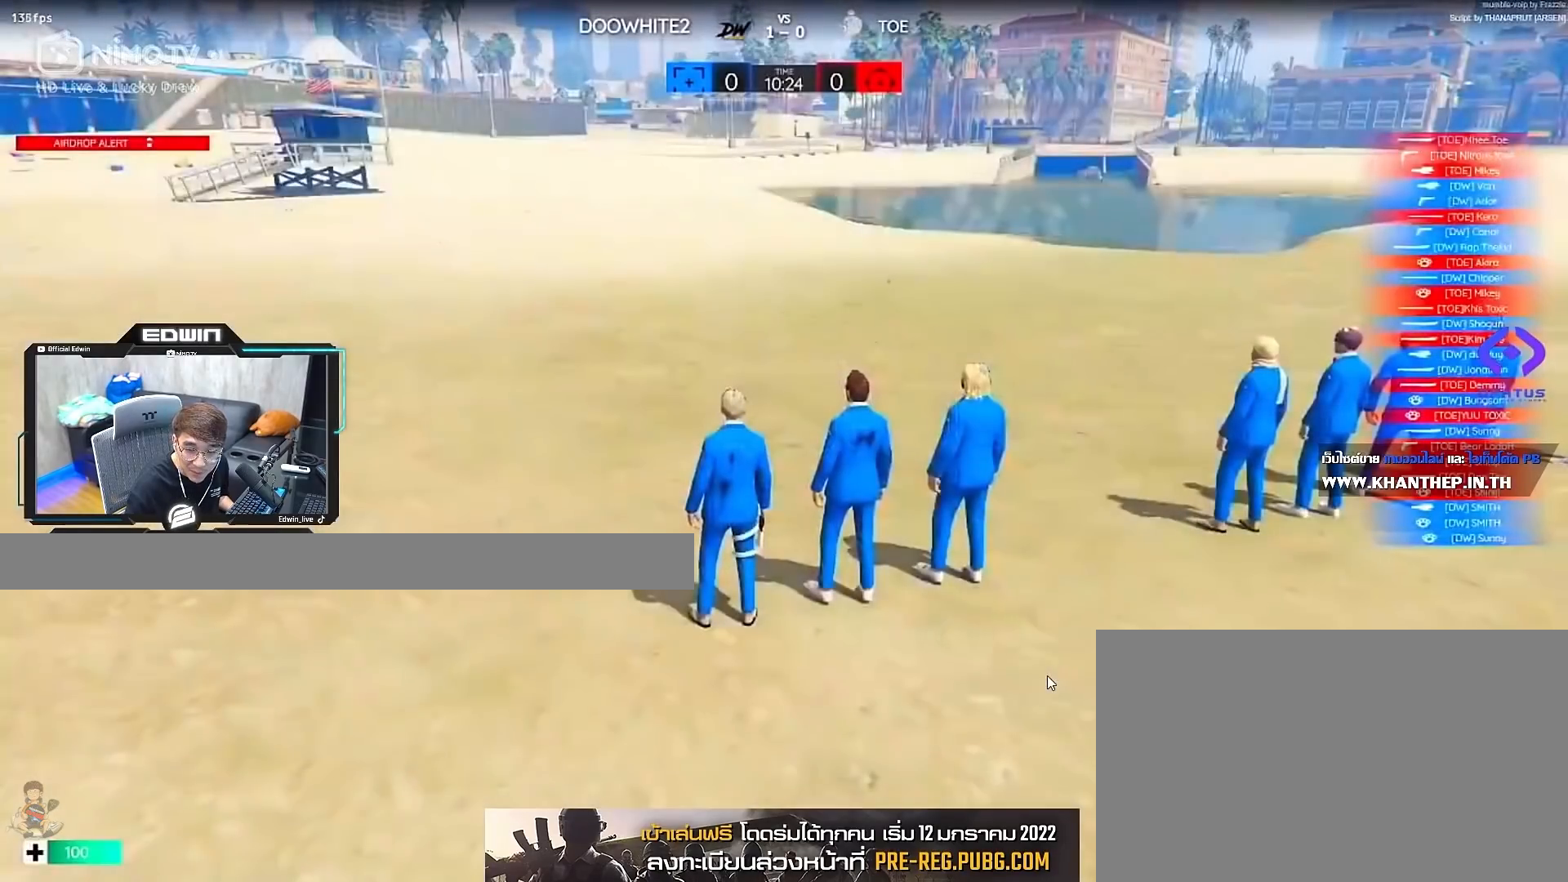
{"keys": [], "mouse": [], "events": [[17, "t", "down"], [117, "t", "up"], [150, "t", "down"], [250, "t", "up"]]}